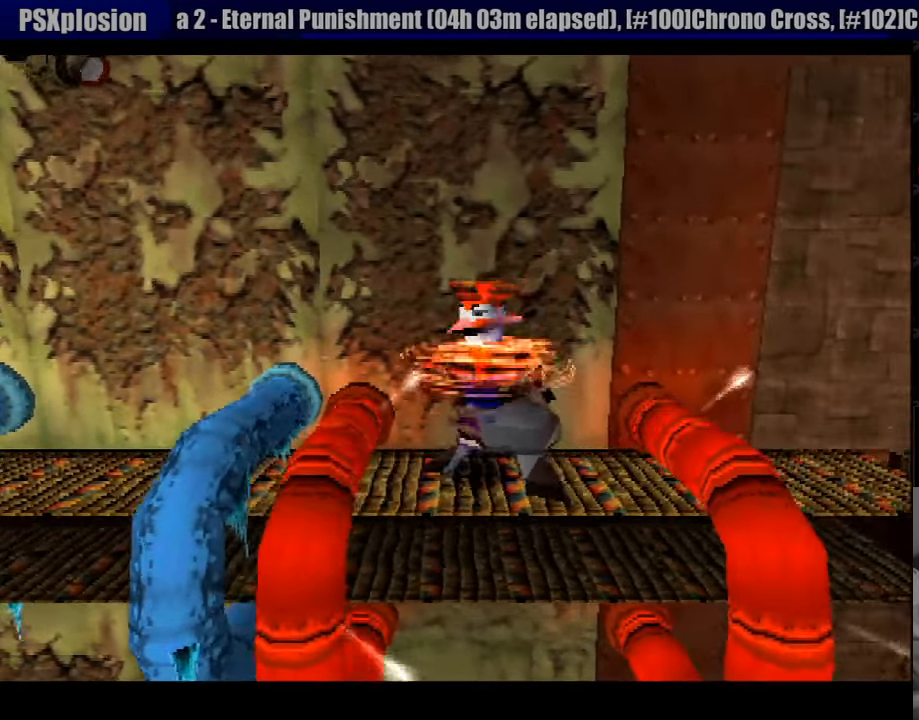
Gameplay with a controller (PlayStation layout); each line is a JSON object with the inputs held at the frame after it. "events" lists button and stick changes between this image and that frame as [ms after this image, input, new state], when the widget could be followed in between. Not read: L3 R3.
{"buttons": ["CROSS"], "events": [[17, "SQUARE", "up"], [183, "DPAD_LEFT", "down"], [217, "CROSS", "down"], [500, "DPAD_LEFT", "up"]]}
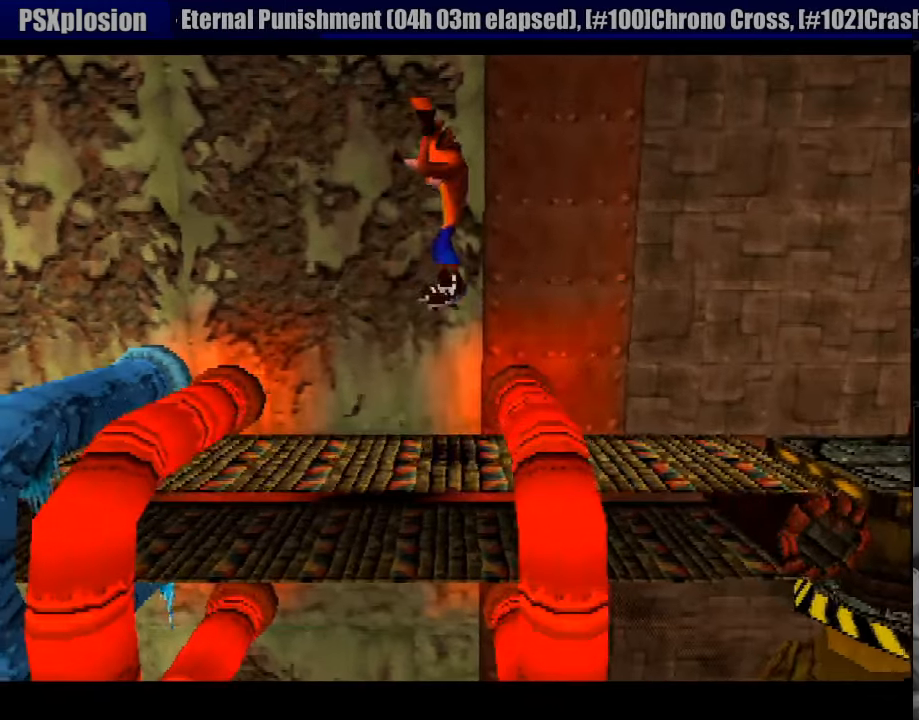
{"buttons": ["DPAD_RIGHT"], "events": [[167, "DPAD_LEFT", "down"], [217, "CROSS", "up"], [250, "DPAD_UP", "down"], [267, "DPAD_LEFT", "up"], [267, "DPAD_UP", "up"], [317, "DPAD_RIGHT", "down"]]}
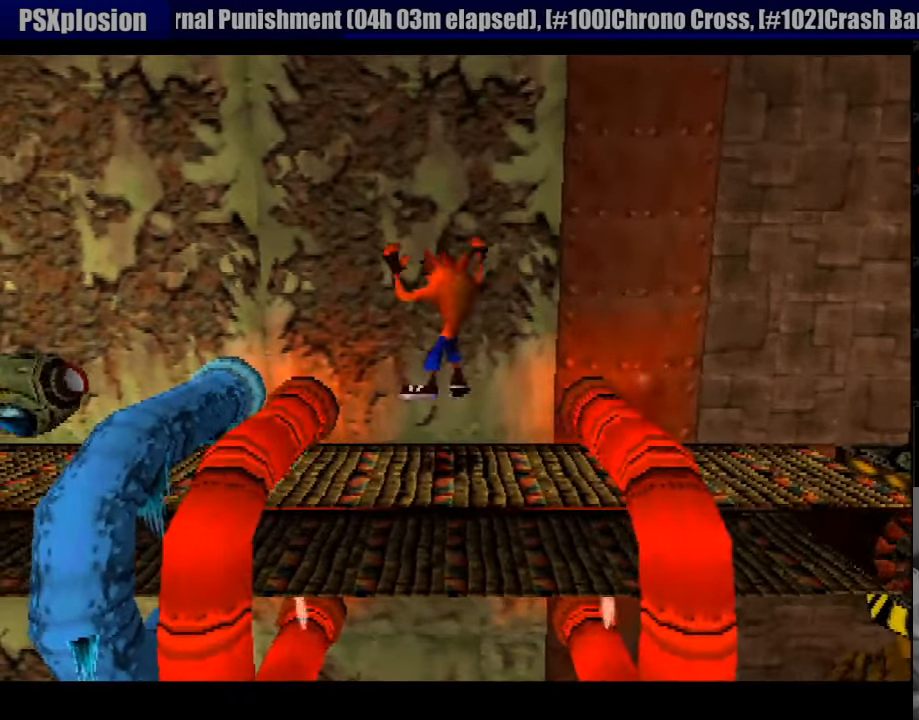
{"buttons": ["CROSS", "DPAD_RIGHT"], "events": [[67, "CROSS", "down"]]}
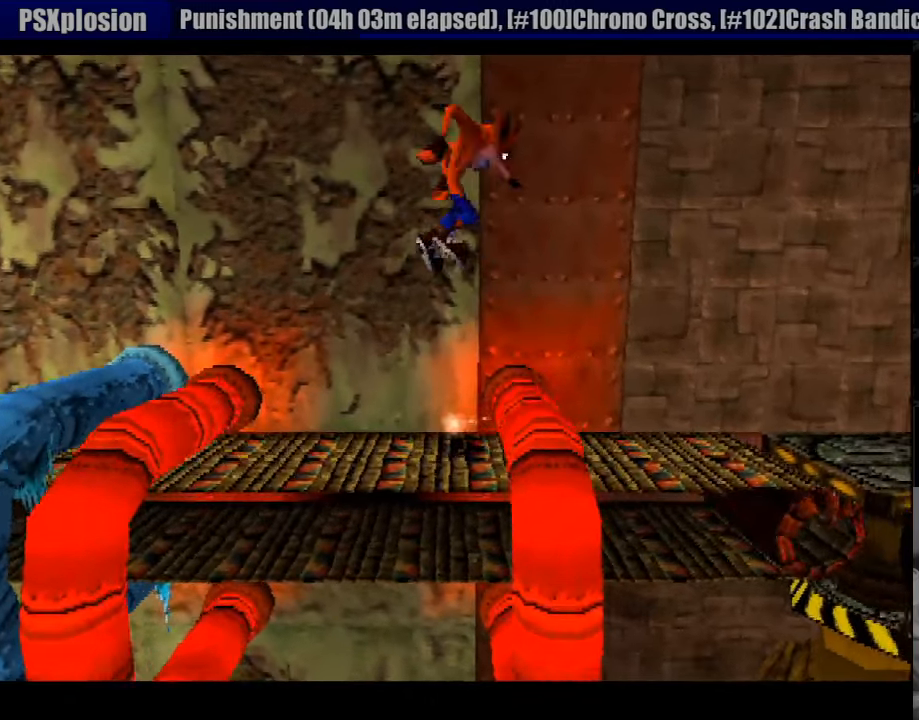
{"buttons": [], "events": [[333, "CROSS", "up"], [366, "DPAD_RIGHT", "up"]]}
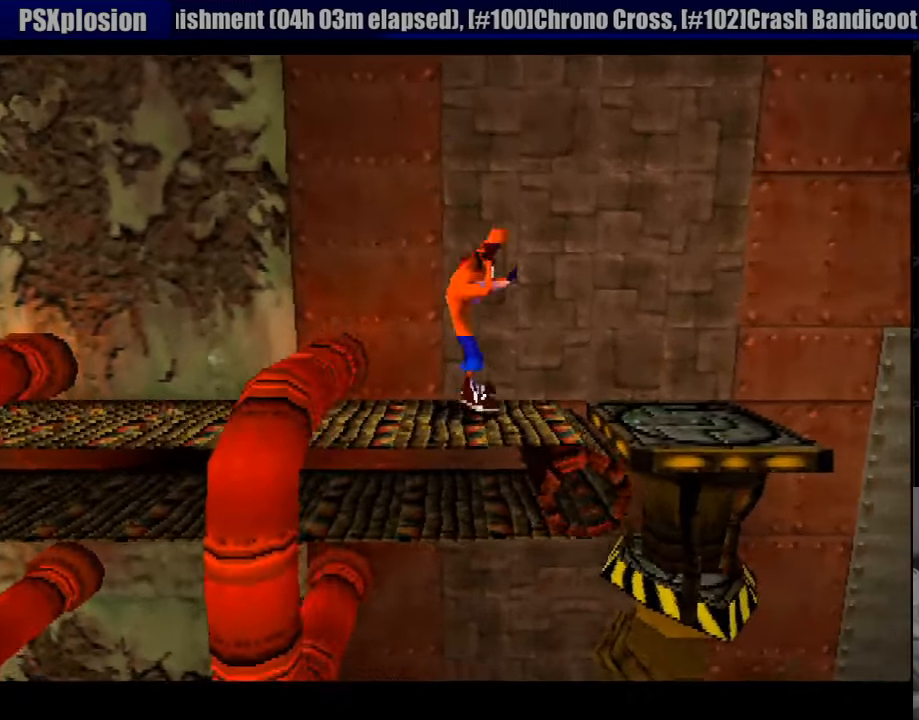
{"buttons": [], "events": [[83, "DPAD_RIGHT", "down"], [166, "CROSS", "down"], [283, "CROSS", "up"], [300, "DPAD_RIGHT", "up"], [333, "DPAD_RIGHT", "down"], [466, "DPAD_RIGHT", "up"]]}
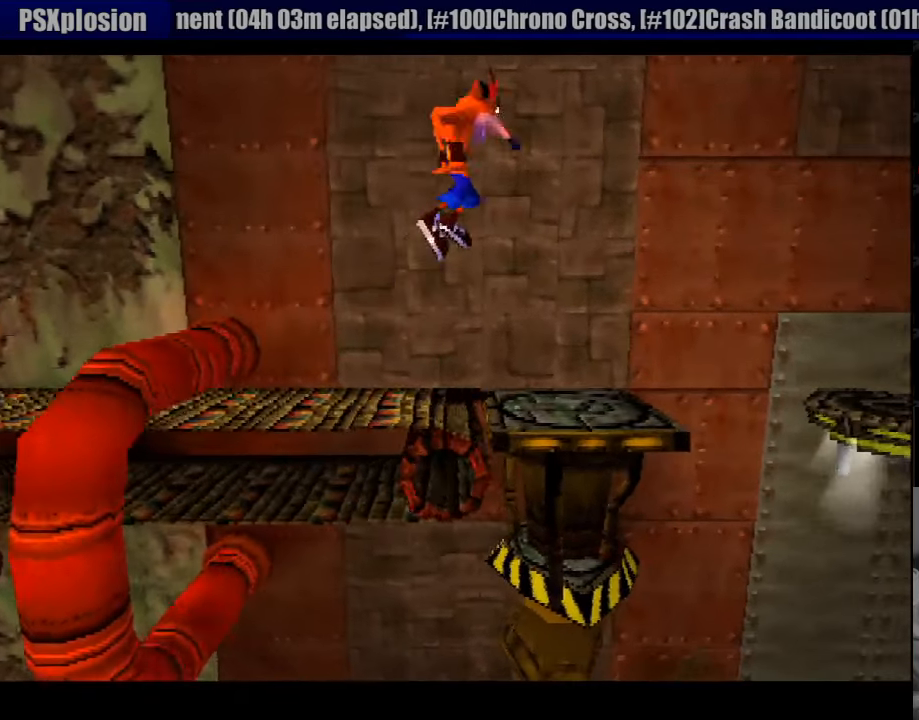
{"buttons": [], "events": [[133, "DPAD_LEFT", "down"], [250, "DPAD_LEFT", "up"]]}
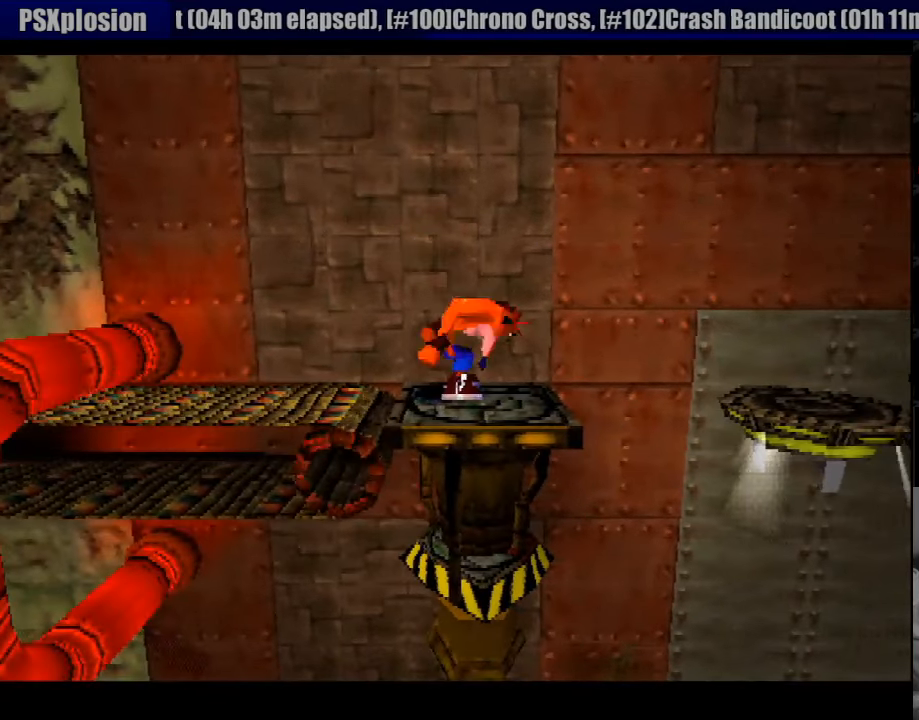
{"buttons": ["CROSS", "DPAD_RIGHT"], "events": [[16, "DPAD_RIGHT", "down"], [333, "CROSS", "down"]]}
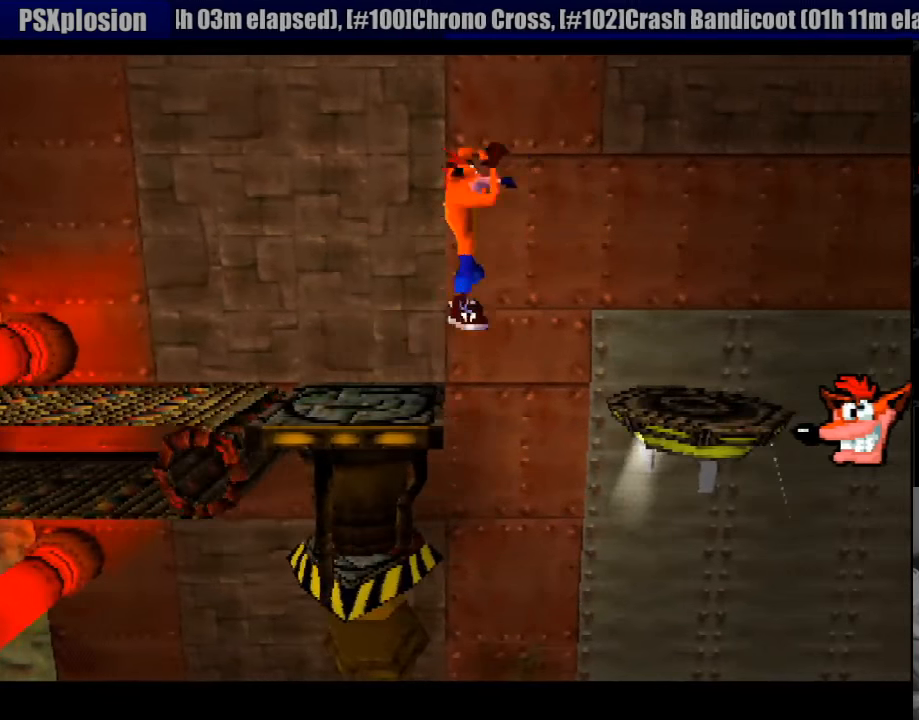
{"buttons": [], "events": [[133, "CROSS", "up"], [200, "DPAD_RIGHT", "up"], [333, "DPAD_LEFT", "down"], [433, "DPAD_LEFT", "up"]]}
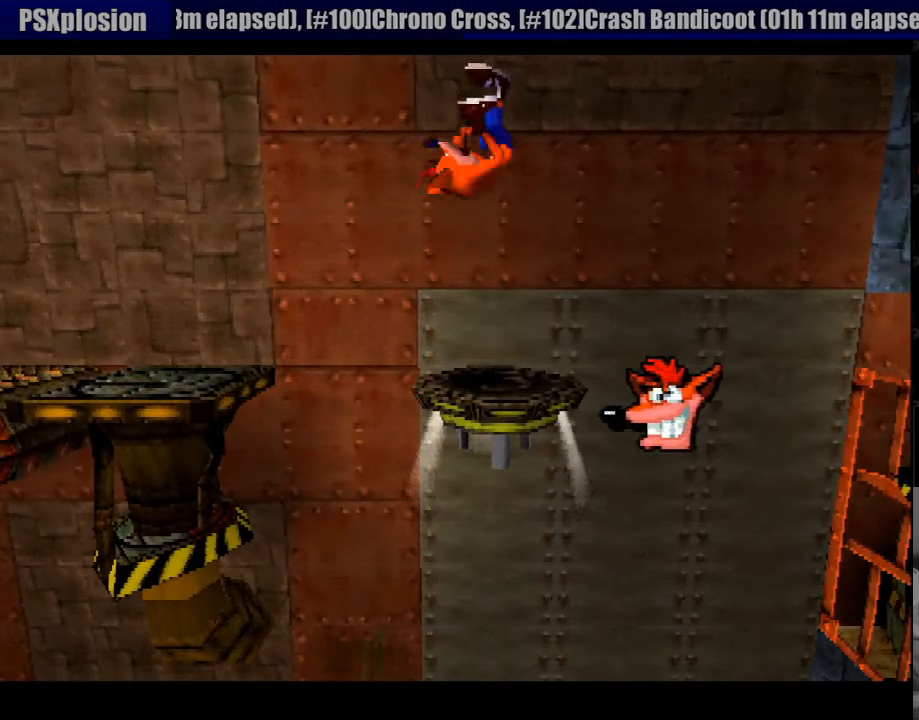
{"buttons": [], "events": []}
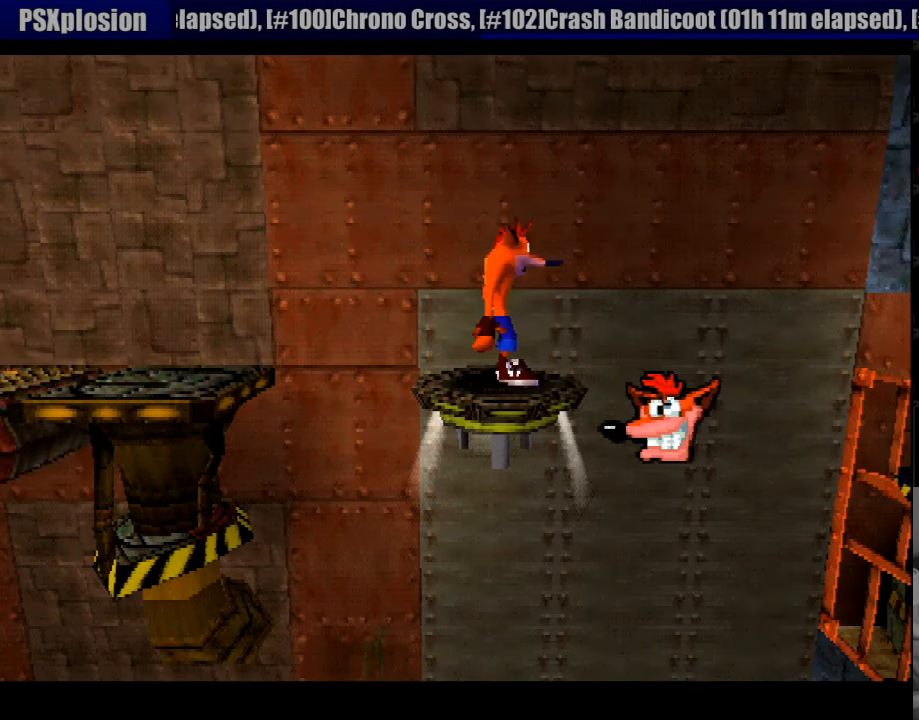
{"buttons": [], "events": [[66, "DPAD_RIGHT", "down"], [166, "DPAD_RIGHT", "up"]]}
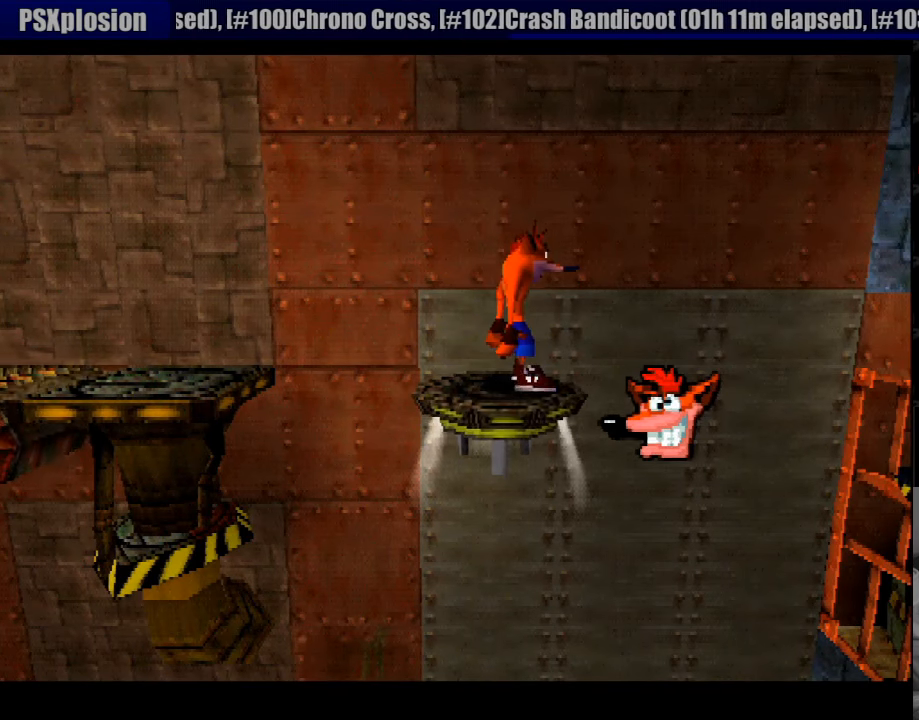
{"buttons": [], "events": []}
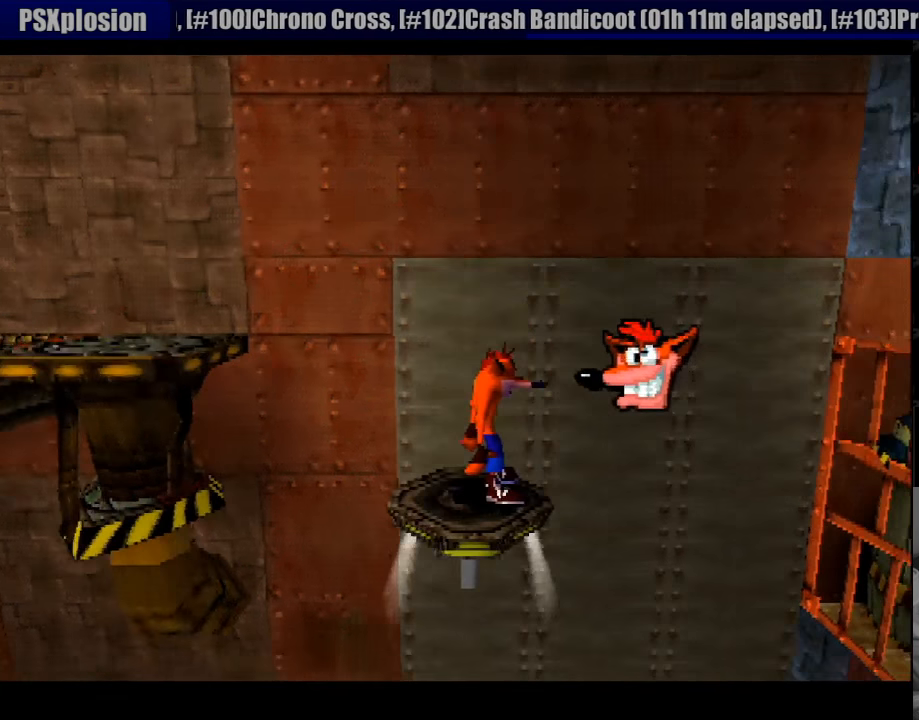
{"buttons": [], "events": []}
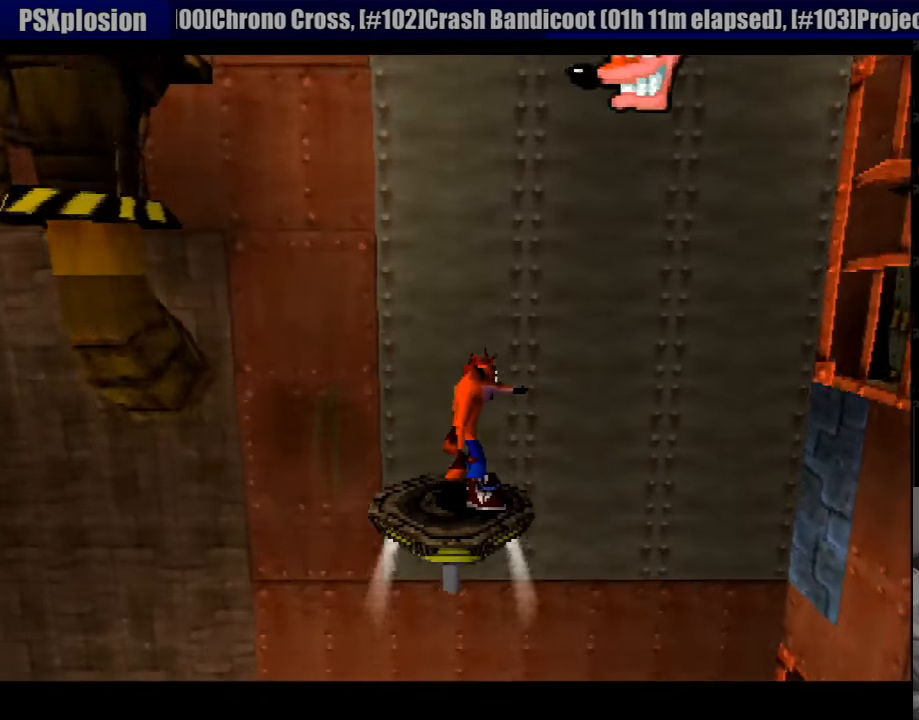
{"buttons": [], "events": []}
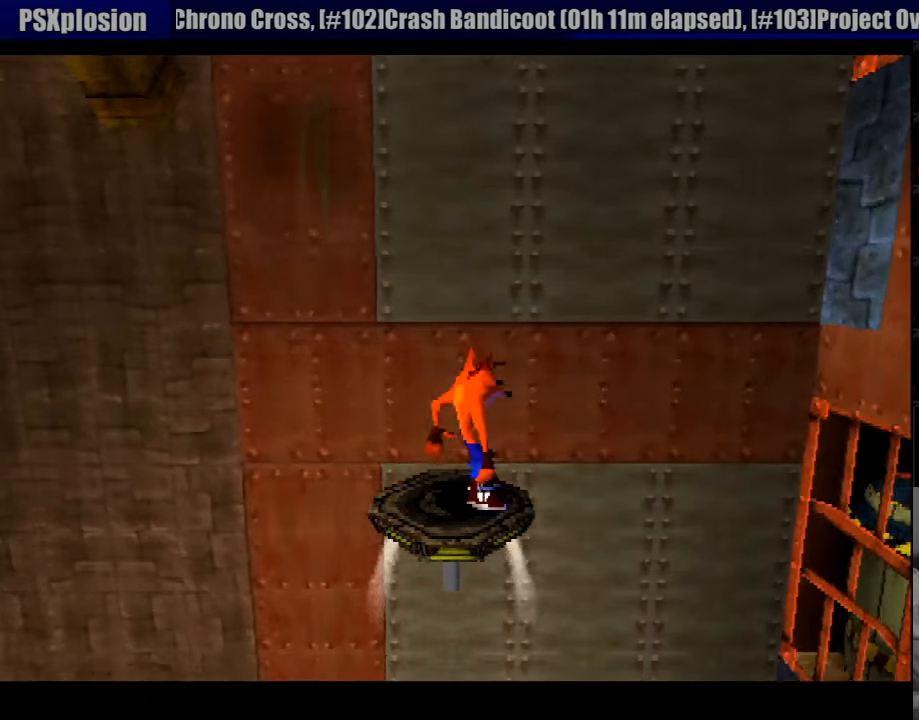
{"buttons": [], "events": []}
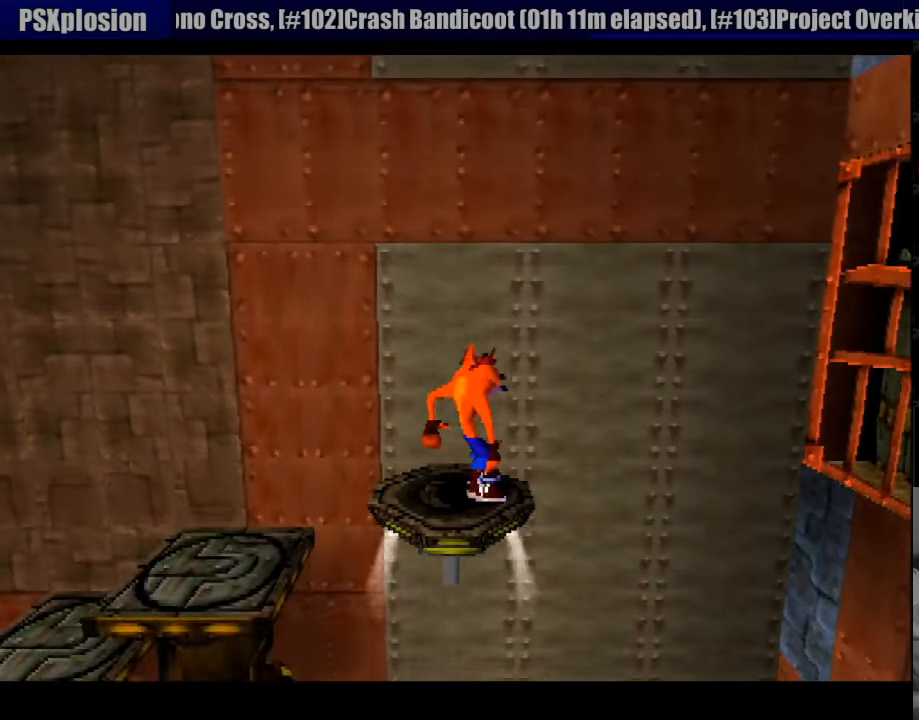
{"buttons": ["CROSS", "DPAD_LEFT"], "events": [[300, "DPAD_LEFT", "down"], [417, "CROSS", "down"]]}
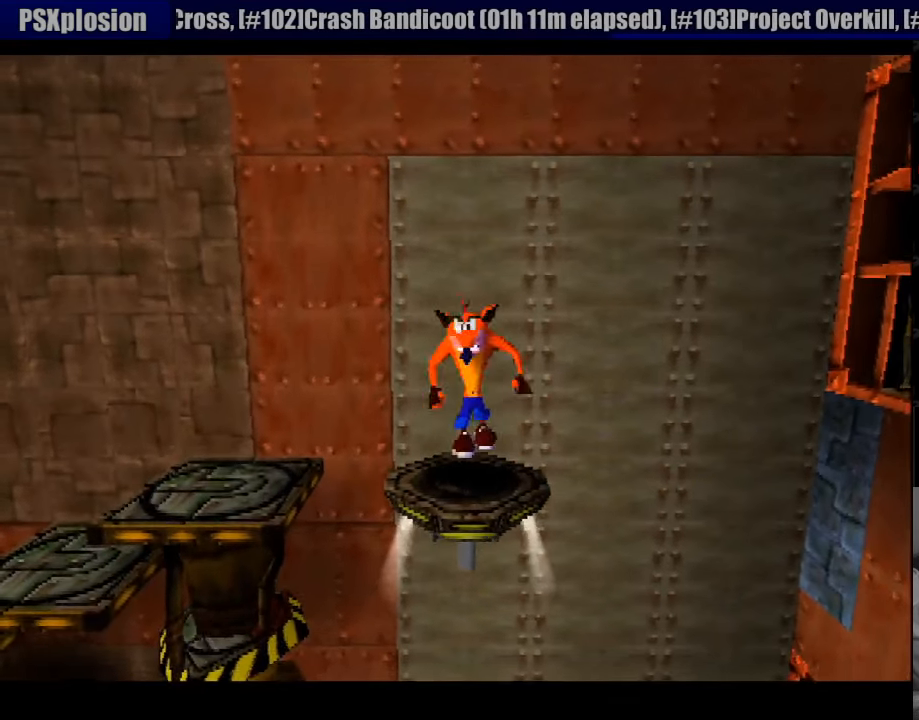
{"buttons": [], "events": [[367, "CROSS", "up"], [467, "DPAD_LEFT", "up"]]}
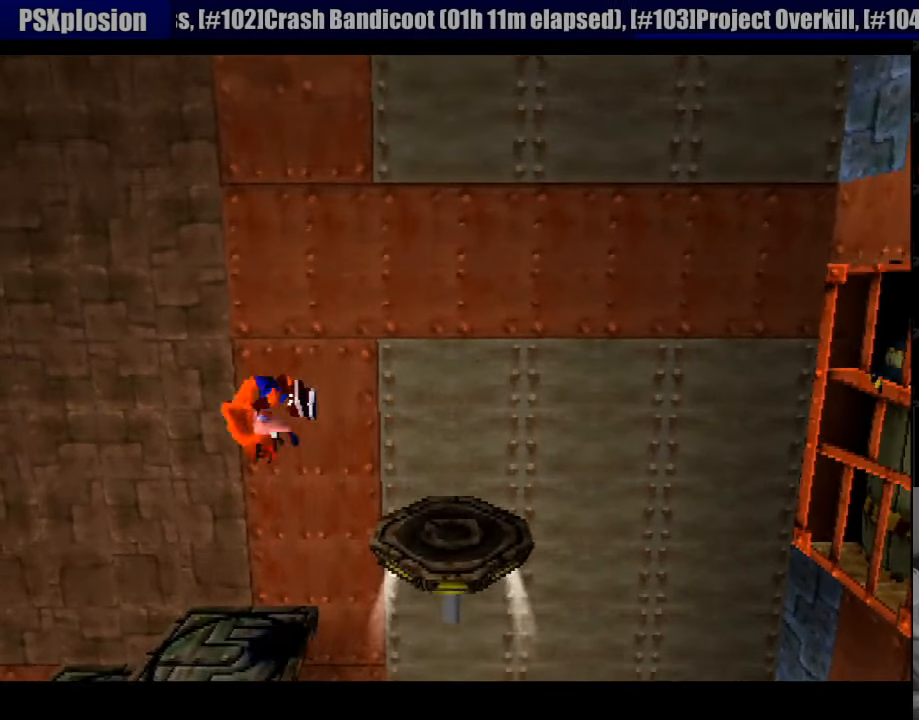
{"buttons": [], "events": []}
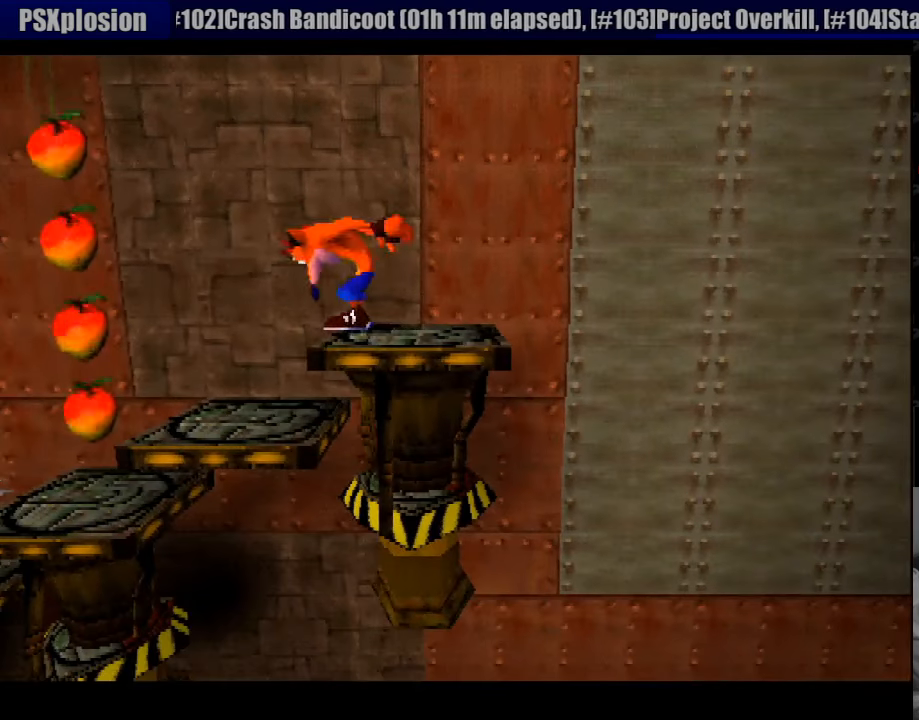
{"buttons": ["DPAD_LEFT"], "events": [[400, "DPAD_LEFT", "down"]]}
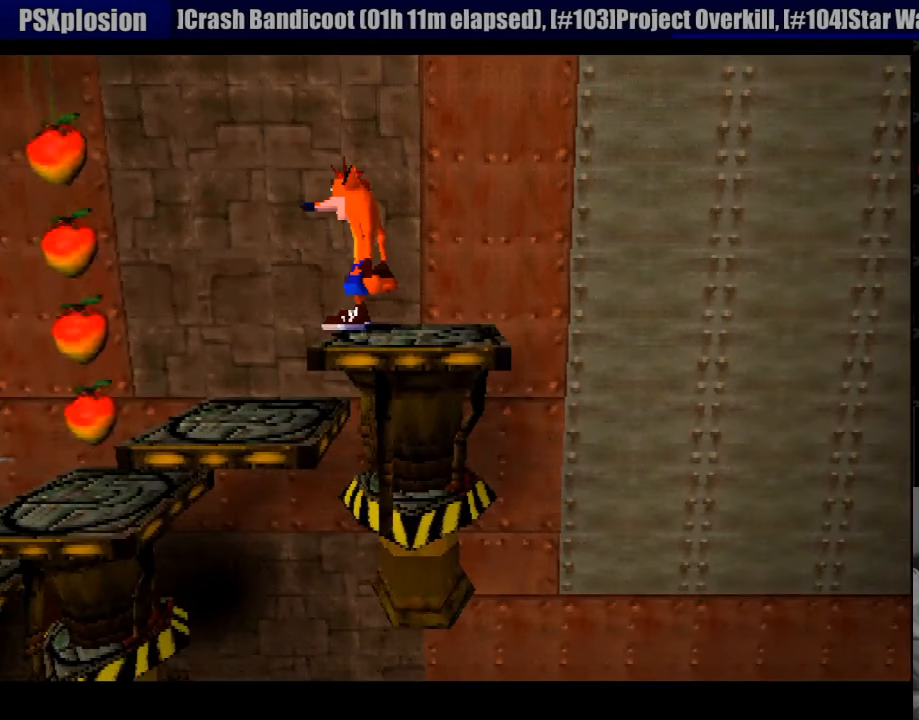
{"buttons": ["DPAD_LEFT"], "events": [[17, "CROSS", "down"], [133, "CROSS", "up"], [267, "DPAD_LEFT", "up"], [500, "DPAD_LEFT", "down"]]}
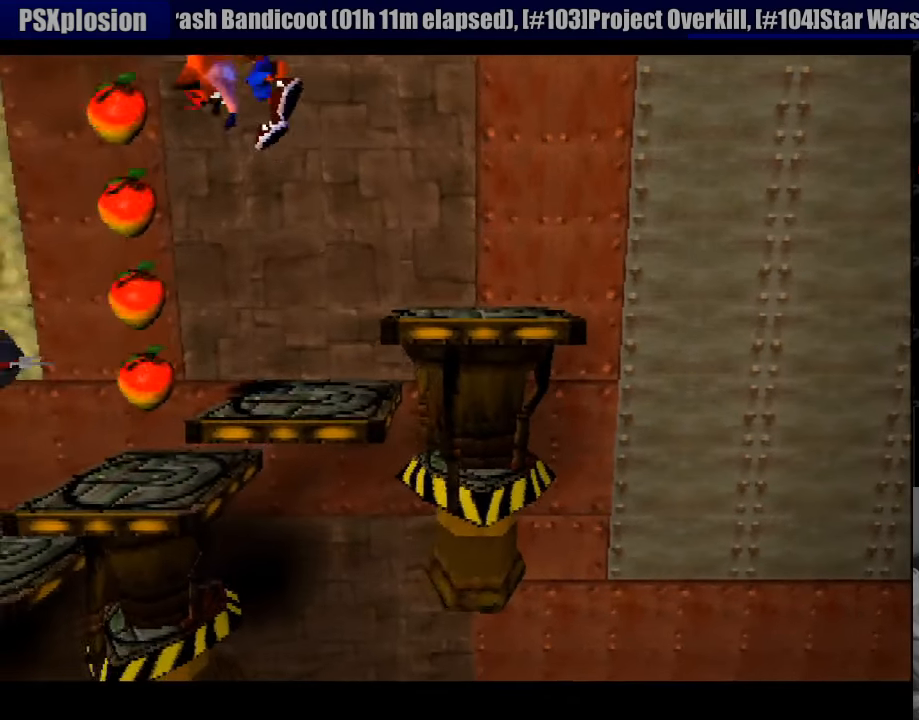
{"buttons": ["DPAD_RIGHT"], "events": [[83, "DPAD_LEFT", "up"], [367, "DPAD_RIGHT", "down"]]}
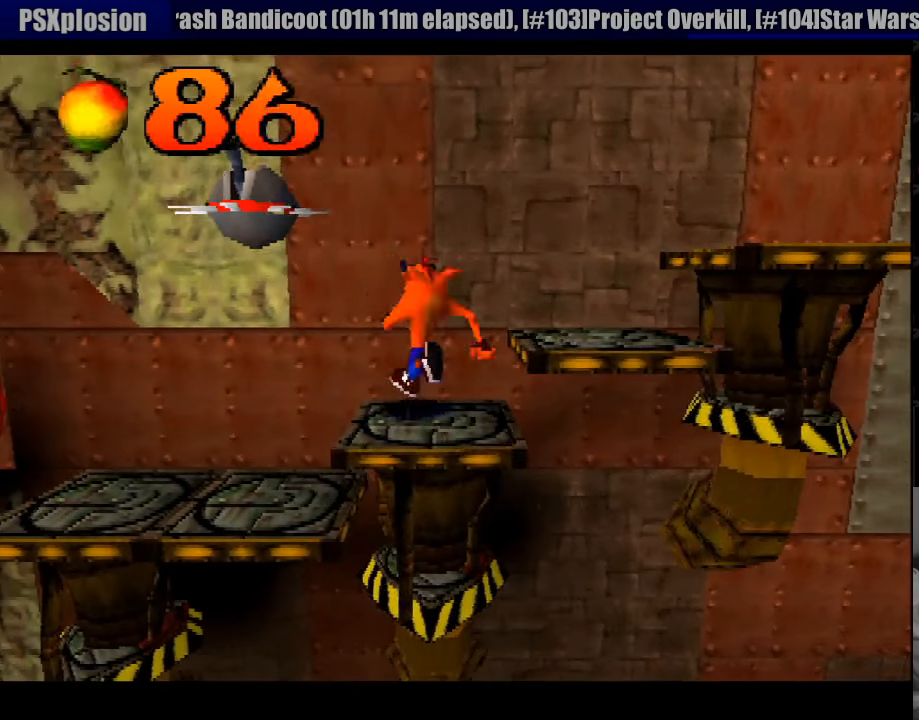
{"buttons": ["DPAD_LEFT"], "events": [[100, "DPAD_RIGHT", "up"], [333, "DPAD_LEFT", "down"]]}
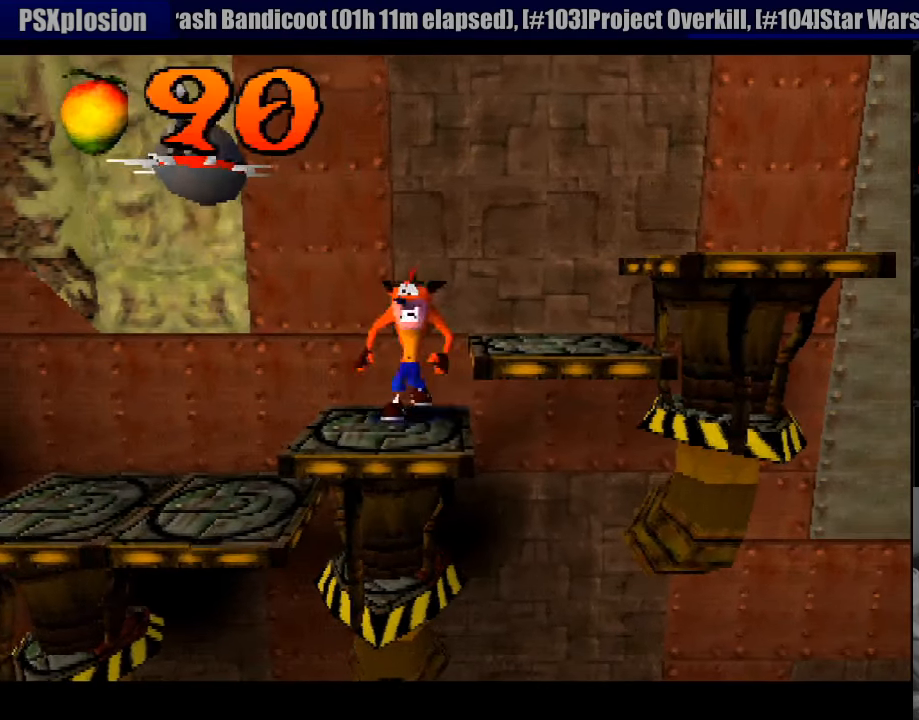
{"buttons": ["DPAD_LEFT"], "events": []}
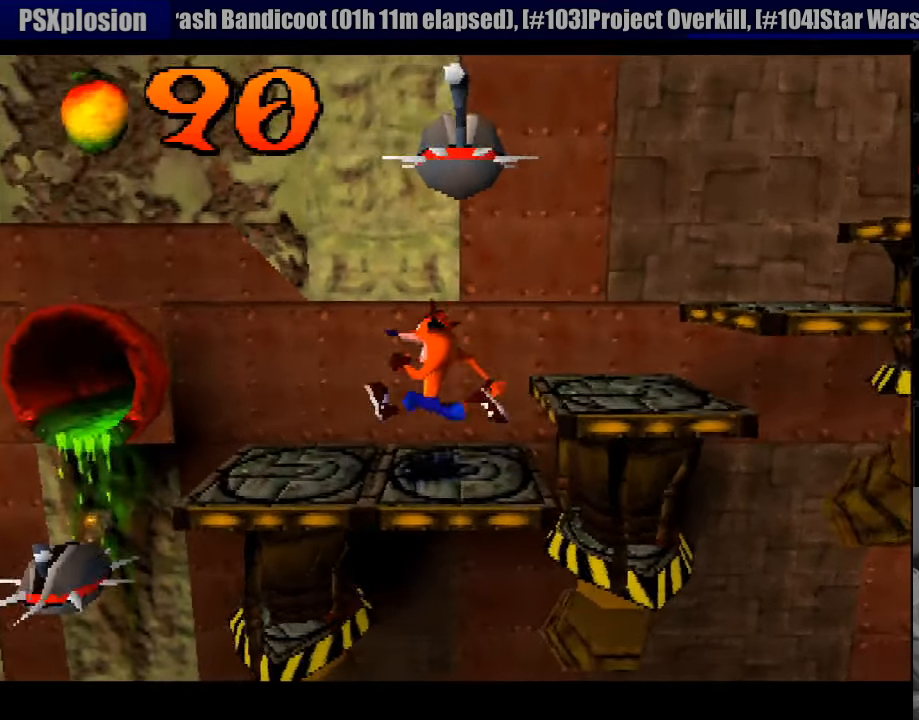
{"buttons": ["DPAD_LEFT"], "events": [[117, "DPAD_LEFT", "up"], [449, "DPAD_LEFT", "down"]]}
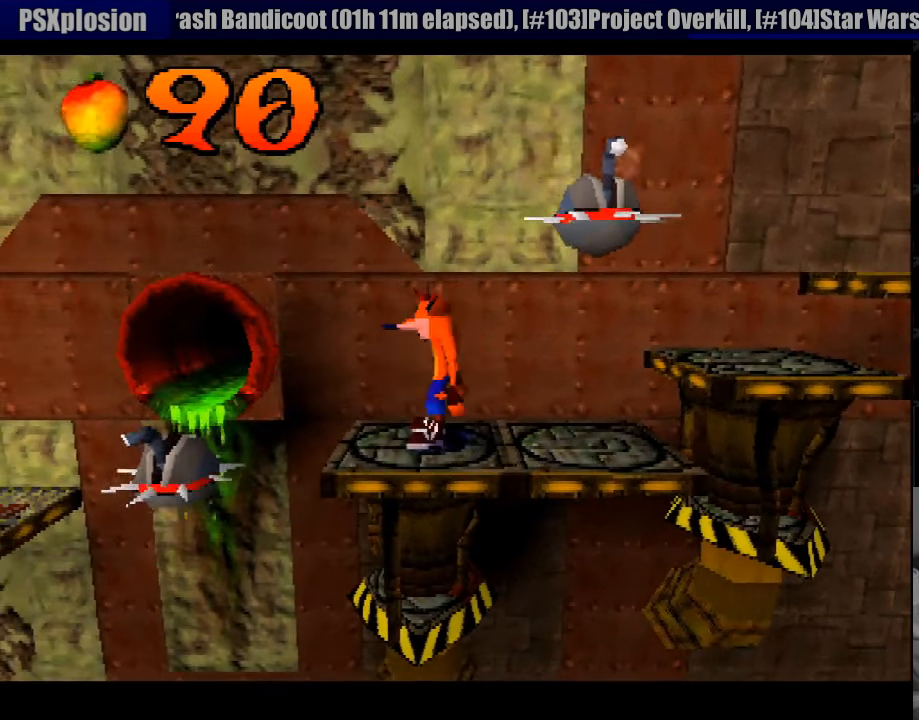
{"buttons": [], "events": [[17, "DPAD_LEFT", "up"]]}
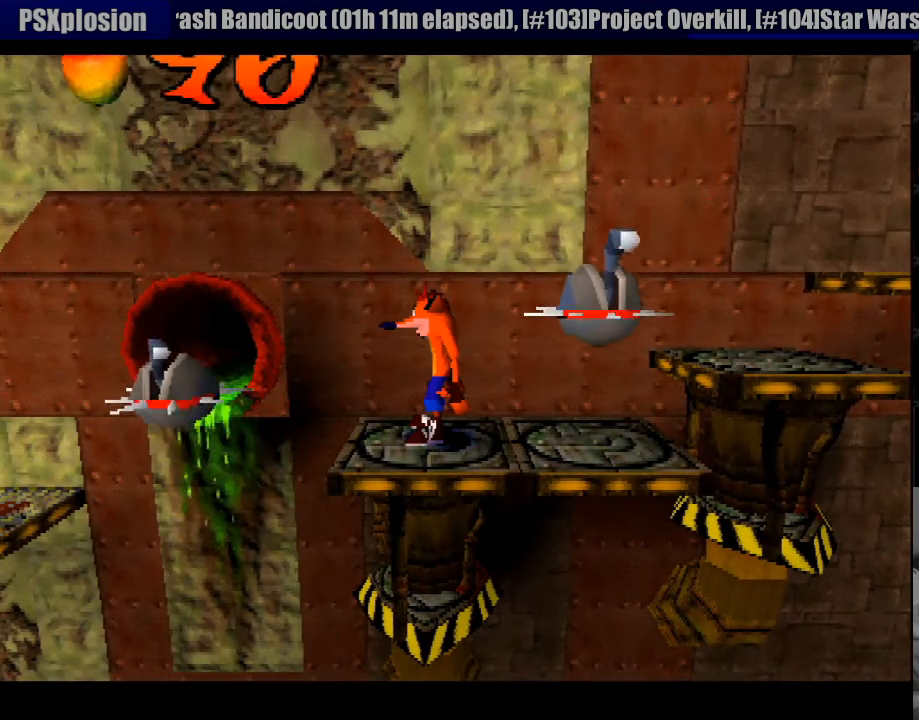
{"buttons": [], "events": []}
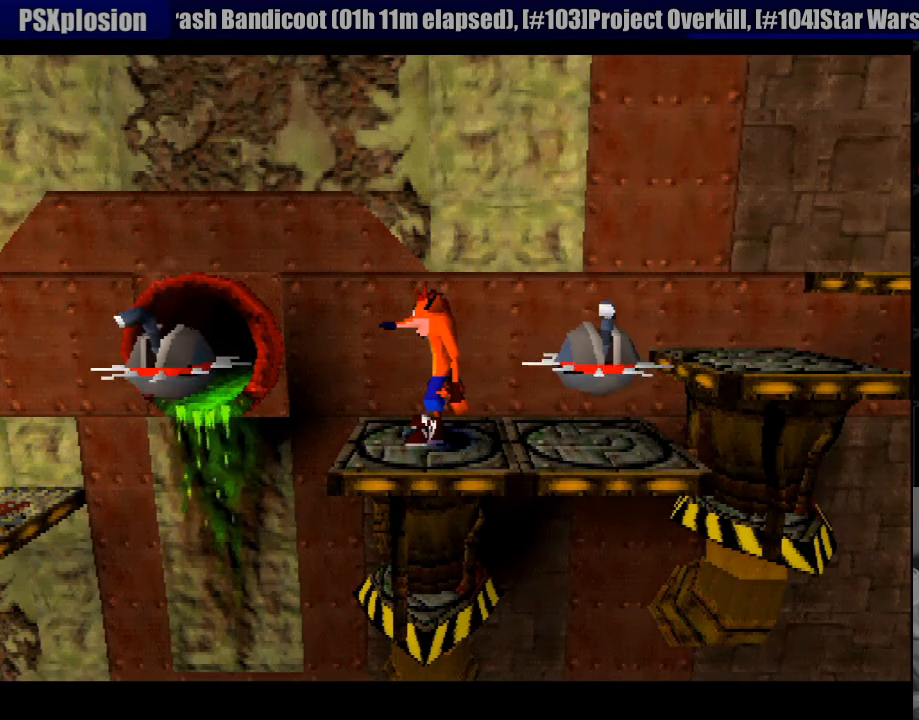
{"buttons": [], "events": []}
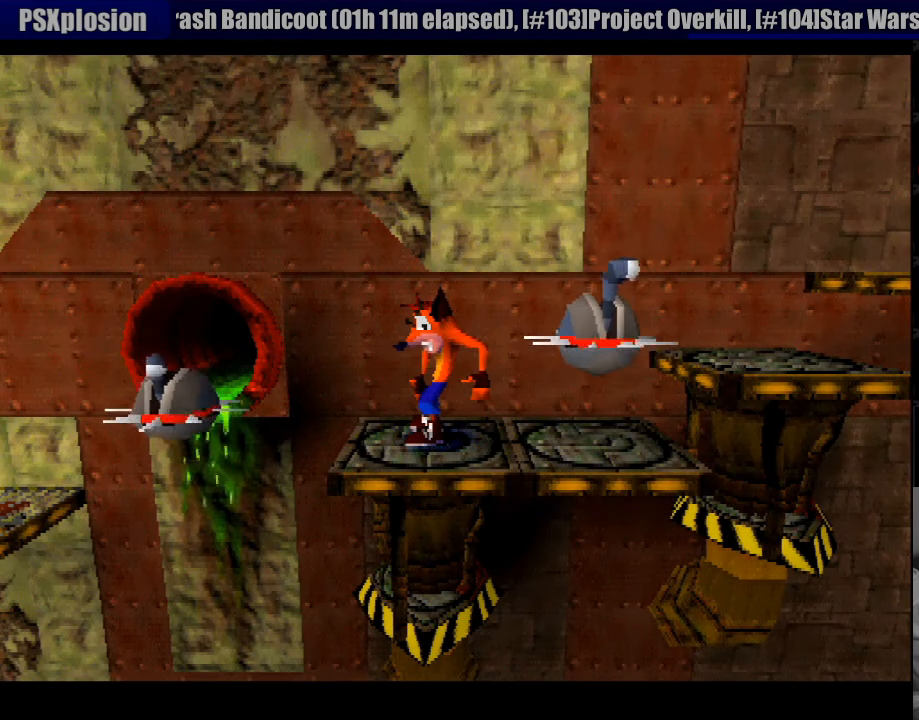
{"buttons": ["DPAD_LEFT"], "events": [[417, "DPAD_LEFT", "down"]]}
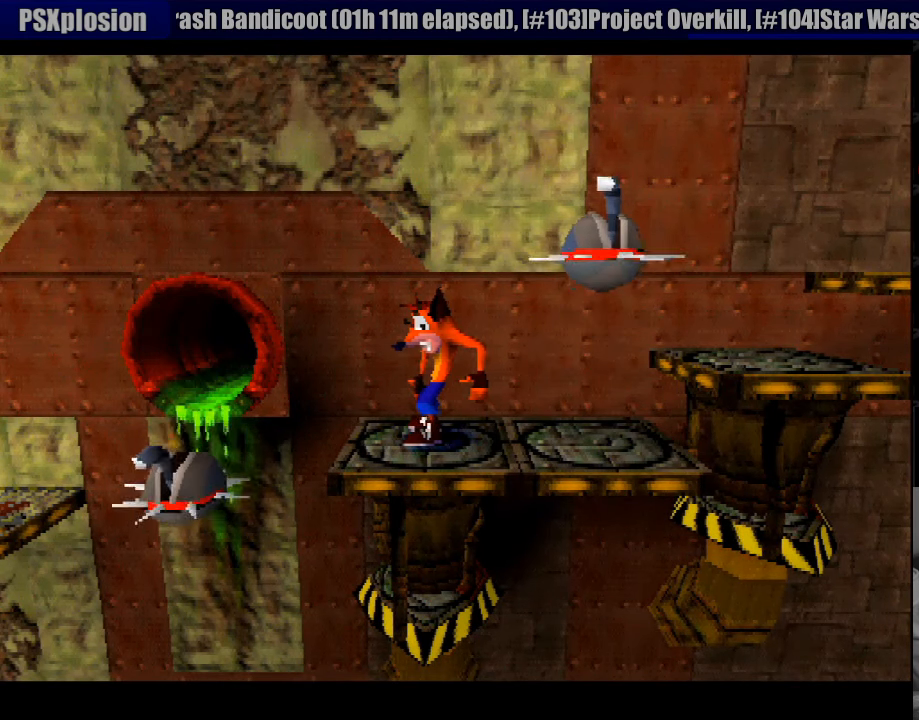
{"buttons": ["CROSS", "DPAD_LEFT"], "events": [[233, "CROSS", "down"]]}
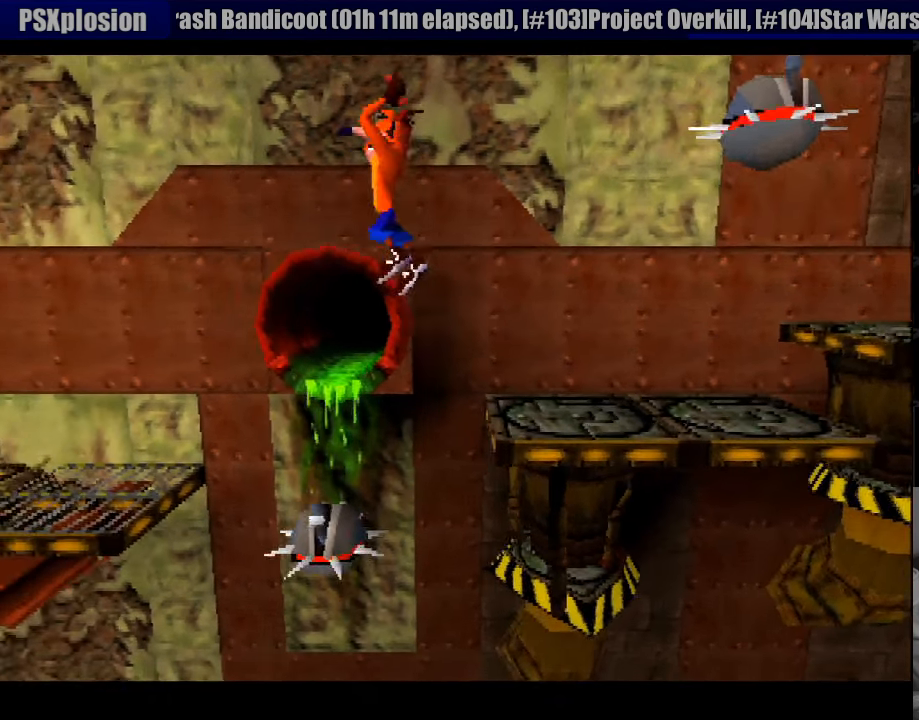
{"buttons": [], "events": [[283, "CROSS", "up"], [500, "DPAD_LEFT", "up"]]}
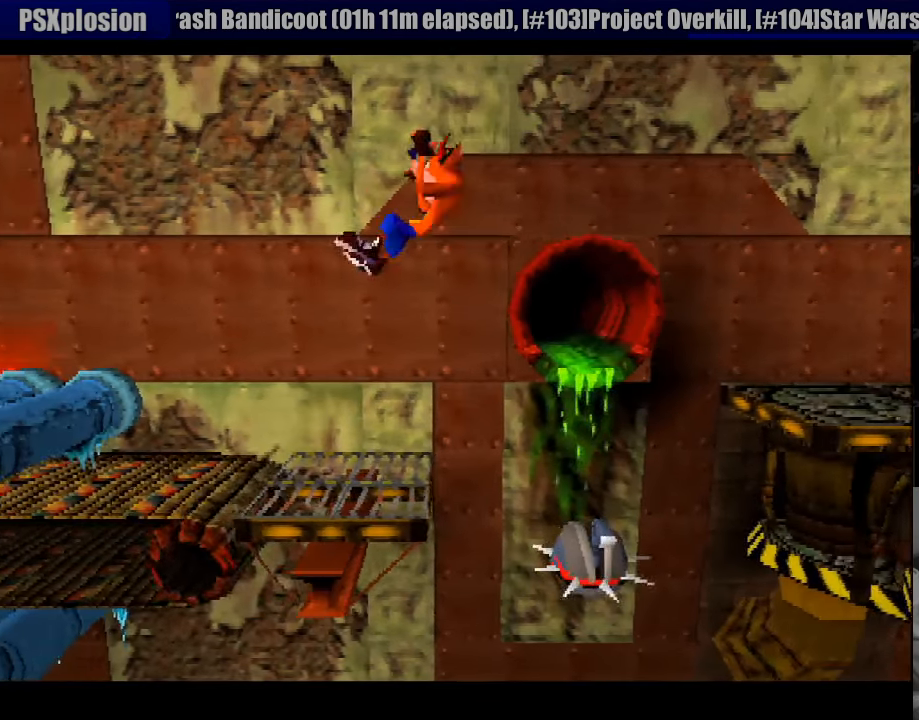
{"buttons": ["DPAD_LEFT"], "events": [[500, "DPAD_LEFT", "down"]]}